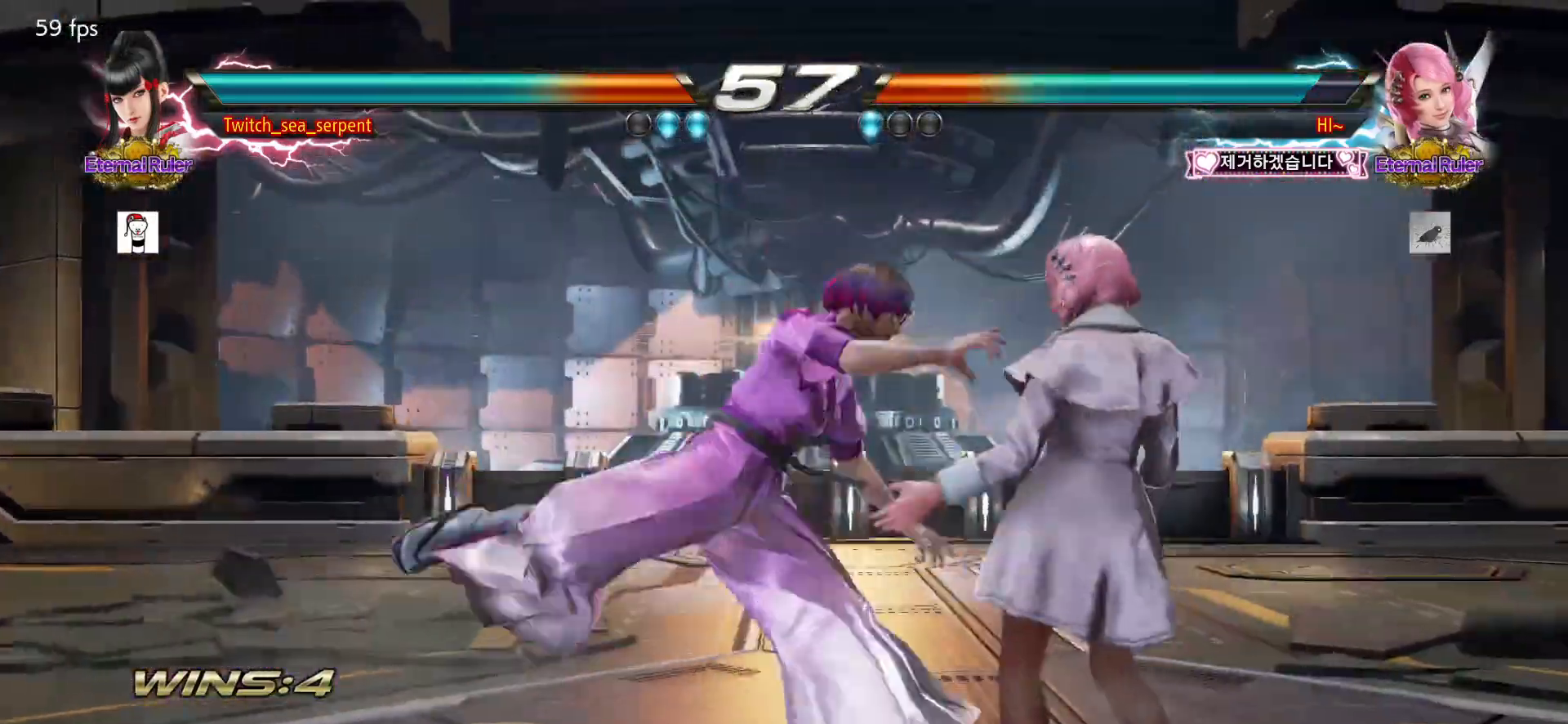
Gameplay with a controller (arcade stick); each line is a JSON object with the inputs held at the frame after it. "events" lists button and stick changes between this image and that frame as [ms after this image, input, new state], when the widget could be followed in between. Not read: L3 R3.
{"buttons": [], "left_stick": "center", "events": [[50, "TRIANGLE", "down"], [83, "TRIANGLE", "up"], [167, "TRIANGLE", "down"], [200, "TRIANGLE", "up"], [283, "TRIANGLE", "down"], [367, "TRIANGLE", "up"]]}
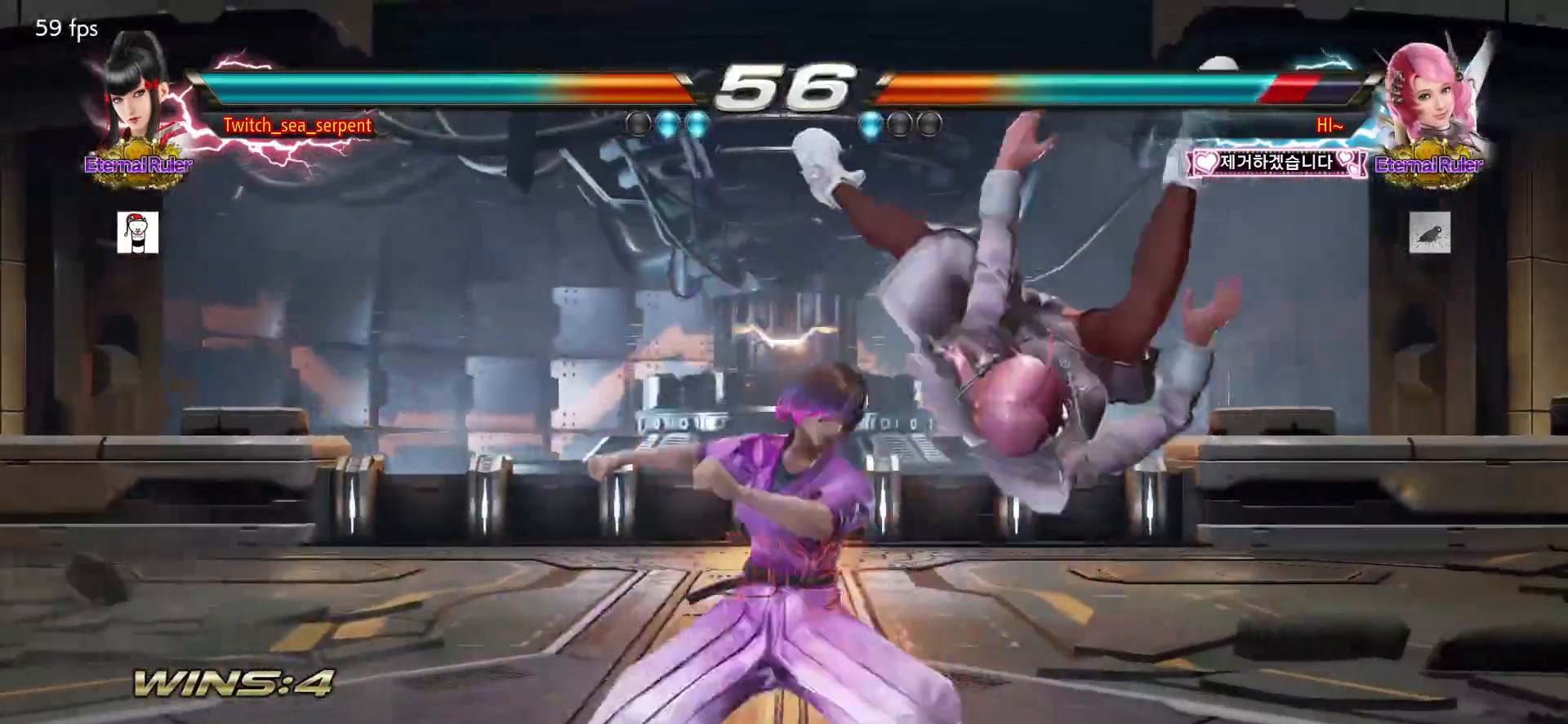
{"buttons": [], "left_stick": "center", "events": [[133, "TRIANGLE", "down"], [450, "TRIANGLE", "up"]]}
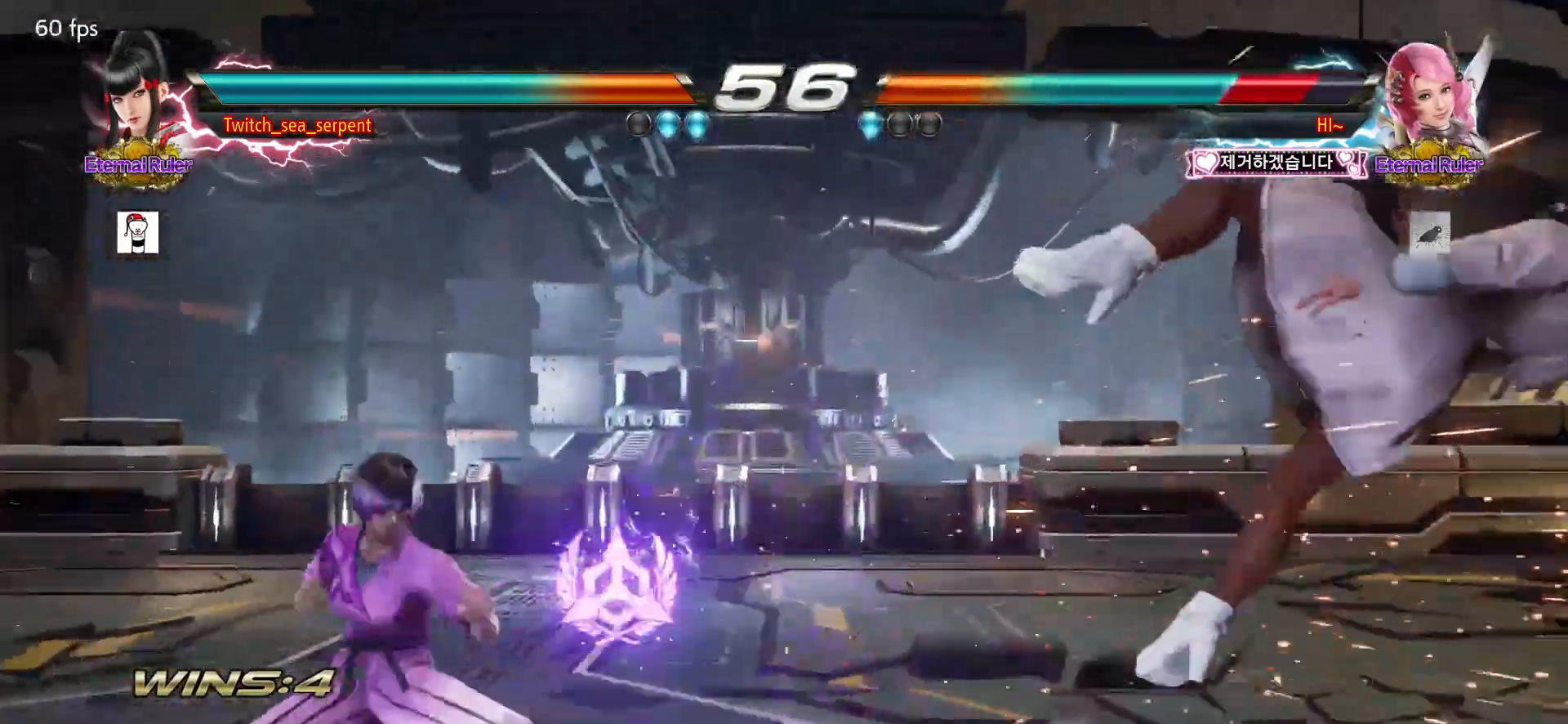
{"buttons": ["CROSS", "CIRCLE"], "left_stick": "right", "events": [[67, "left_stick", "right"], [117, "left_stick", "center"], [200, "left_stick", "right"], [250, "left_stick", "center"], [300, "left_stick", "right"], [383, "CIRCLE", "down"], [383, "CROSS", "down"]]}
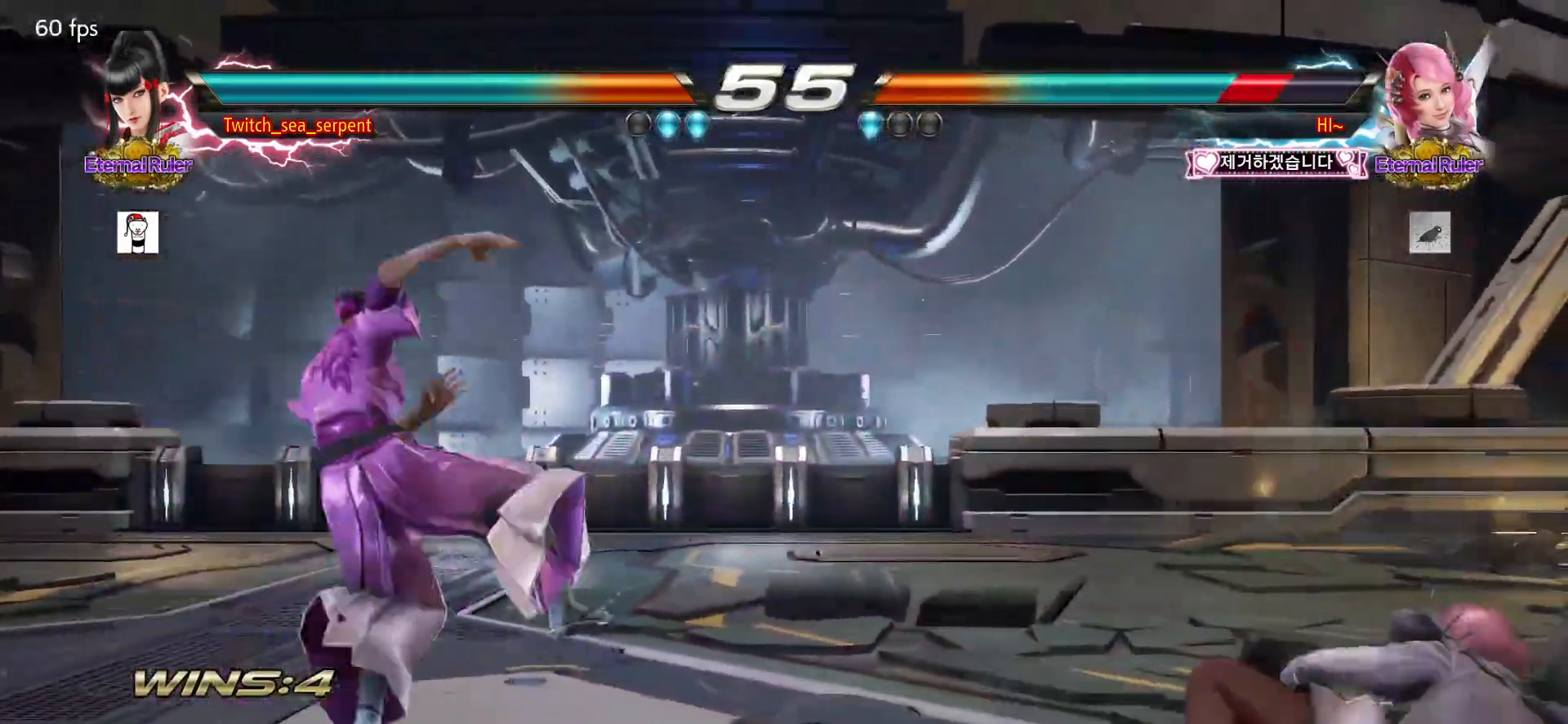
{"buttons": [], "left_stick": "left", "events": [[17, "left_stick", "center"], [33, "CIRCLE", "up"], [33, "CROSS", "up"], [250, "CIRCLE", "down"], [250, "CROSS", "down"], [333, "CROSS", "up"], [350, "CIRCLE", "up"], [500, "left_stick", "left"]]}
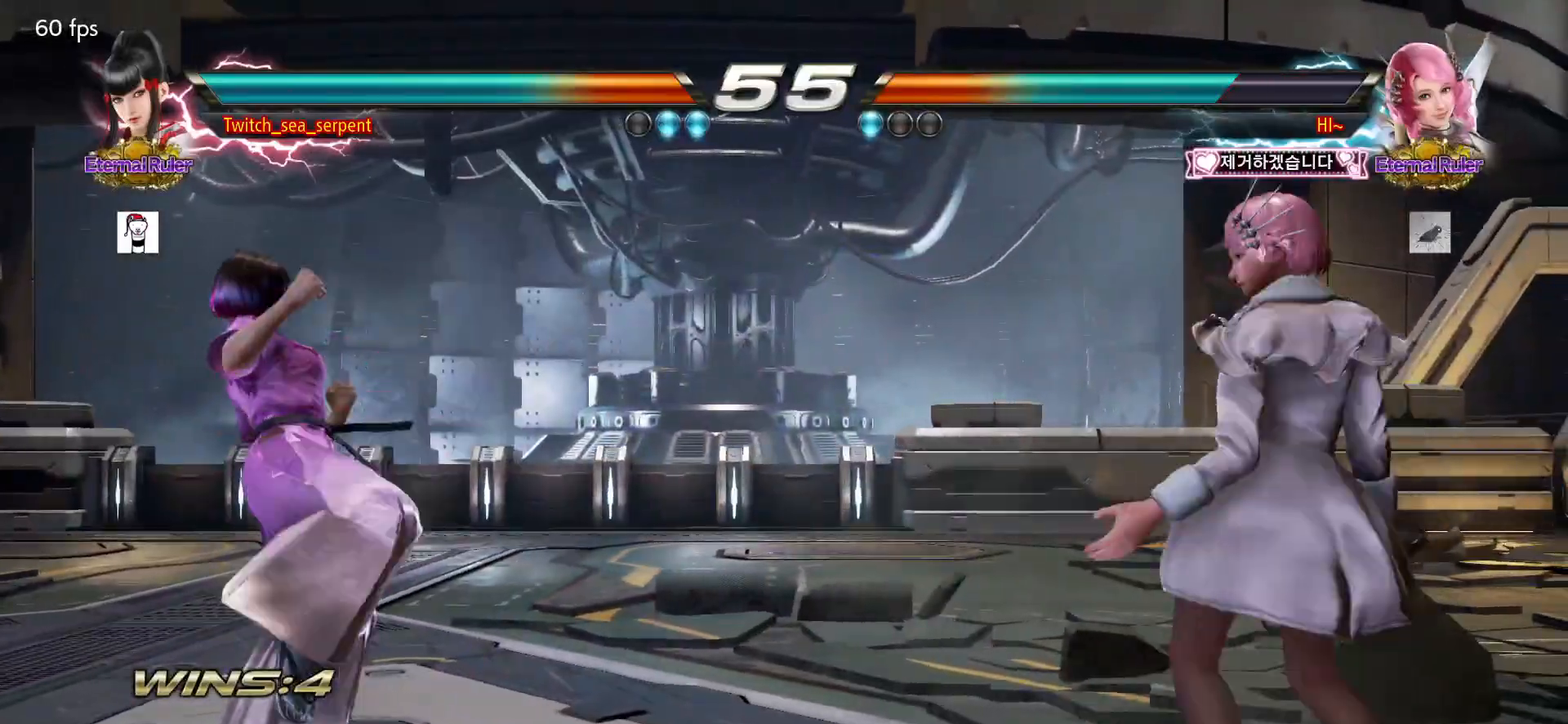
{"buttons": [], "left_stick": "left", "events": [[50, "left_stick", "center"], [117, "left_stick", "left"]]}
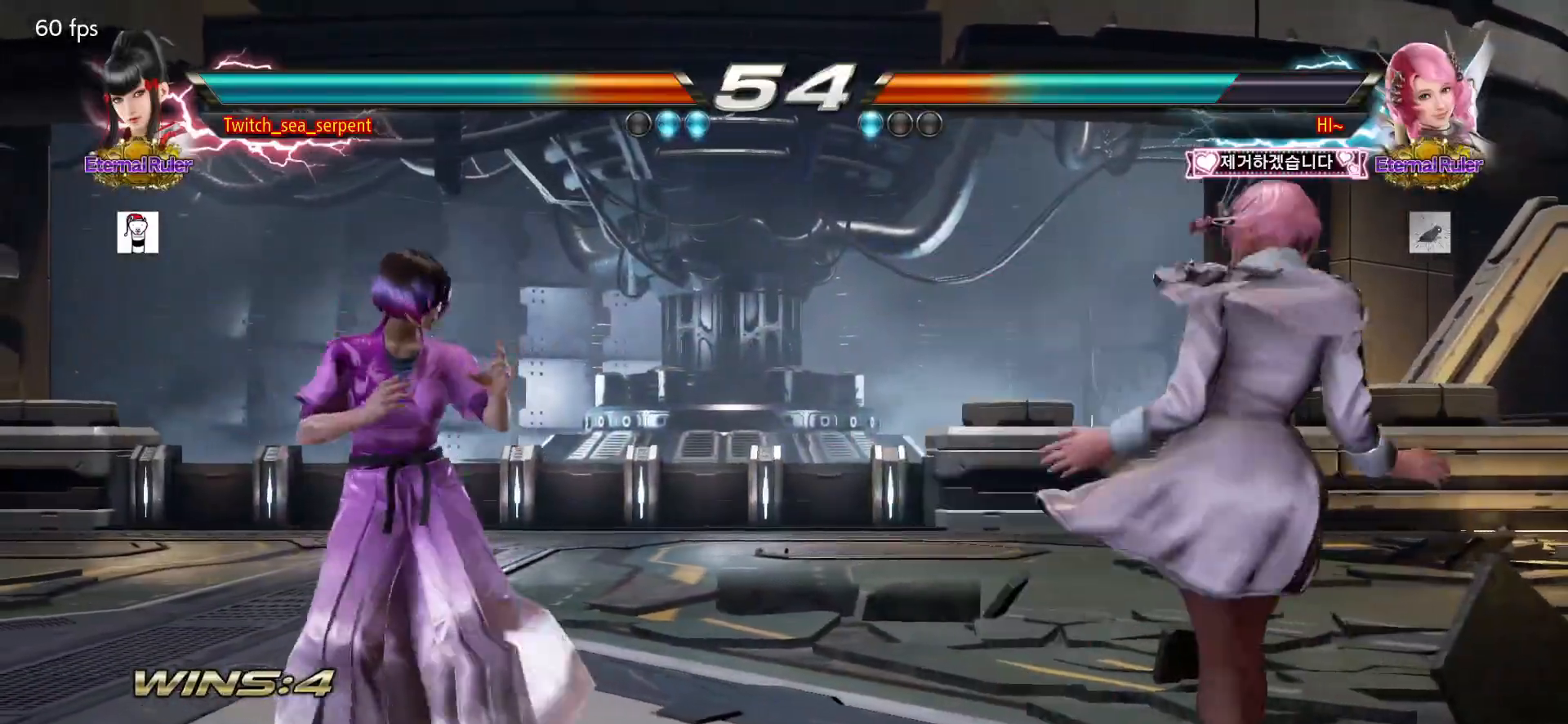
{"buttons": [], "left_stick": "center", "events": [[433, "left_stick", "right"], [500, "left_stick", "center"]]}
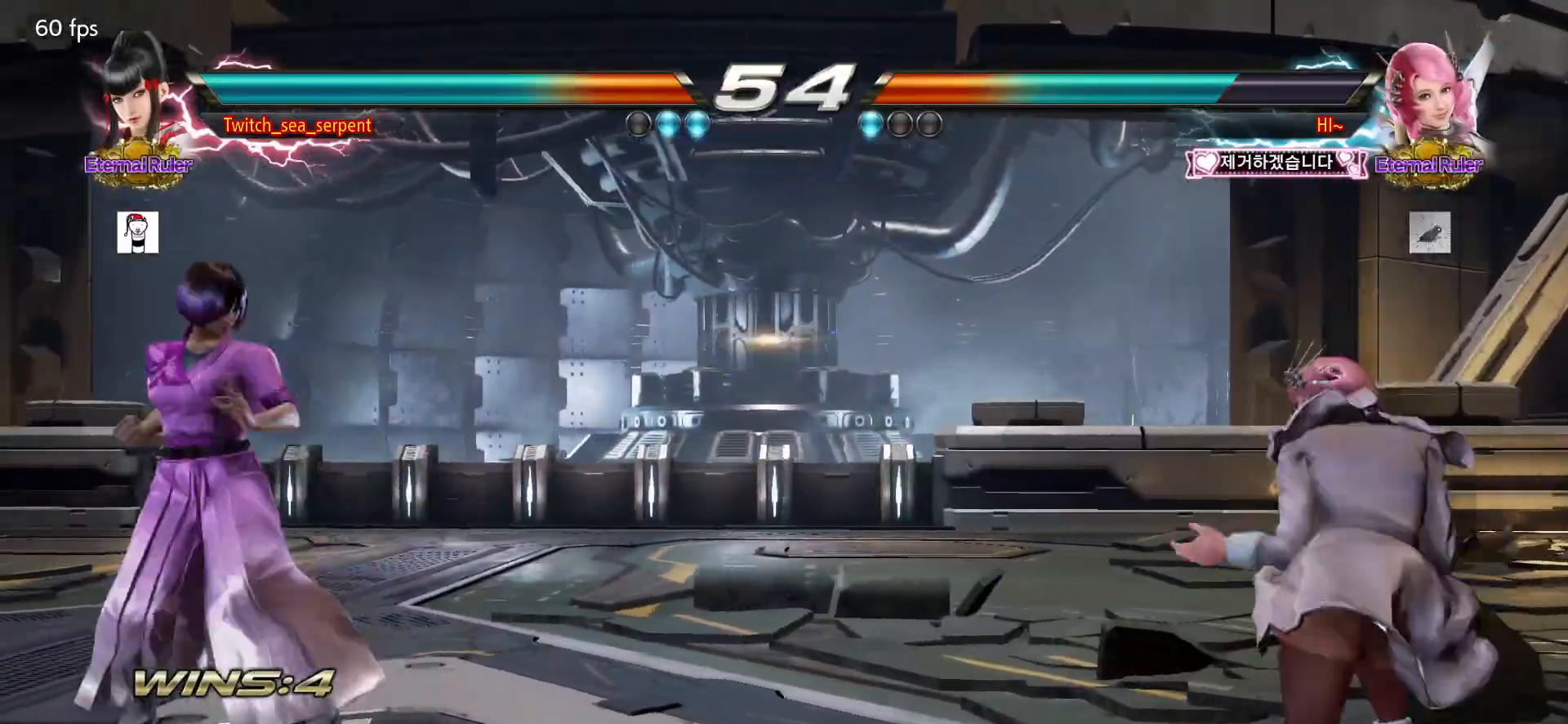
{"buttons": [], "left_stick": "center", "events": [[67, "left_stick", "right"], [117, "left_stick", "center"], [183, "left_stick", "right"], [233, "TRIANGLE", "down"], [233, "left_stick", "center"], [267, "TRIANGLE", "up"]]}
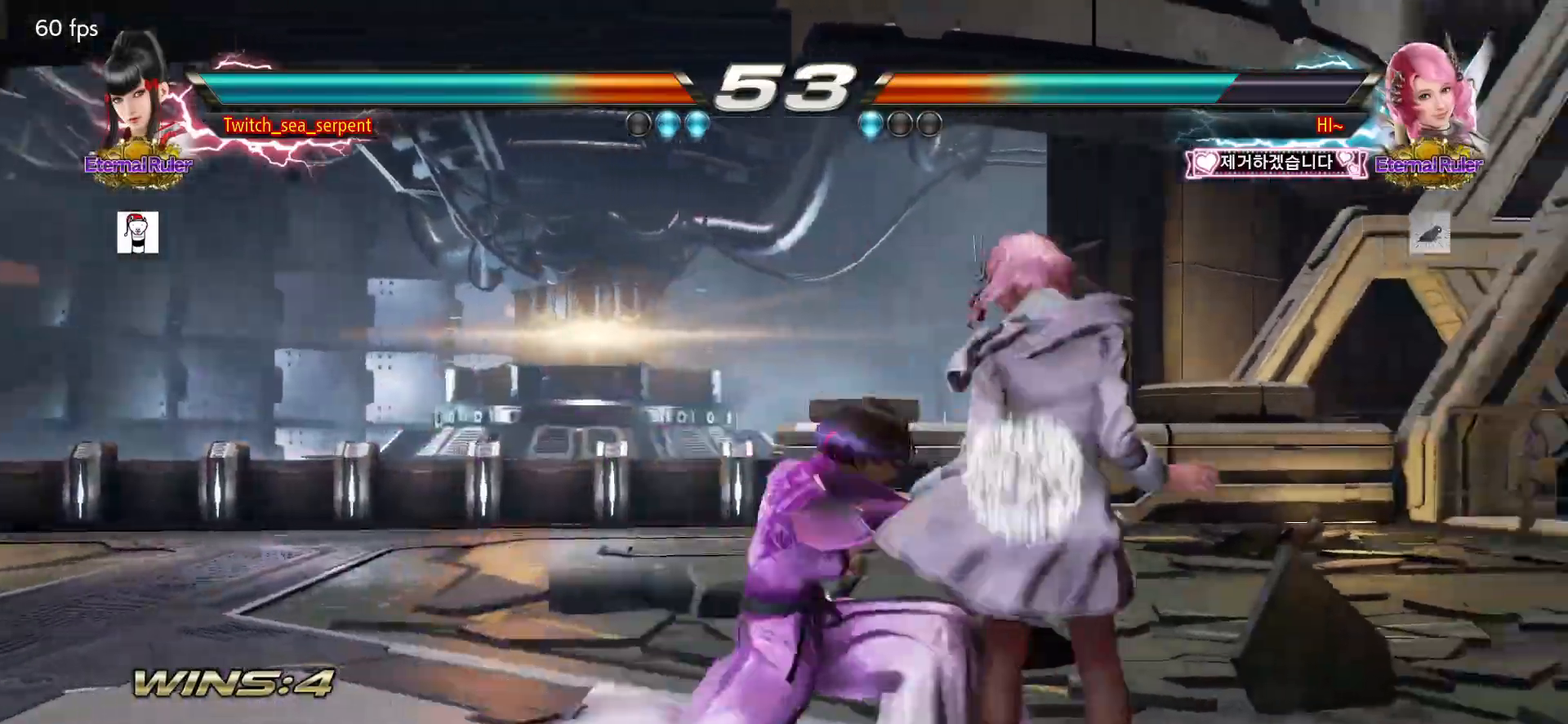
{"buttons": [], "left_stick": "center", "events": [[400, "CIRCLE", "down"], [433, "CIRCLE", "up"]]}
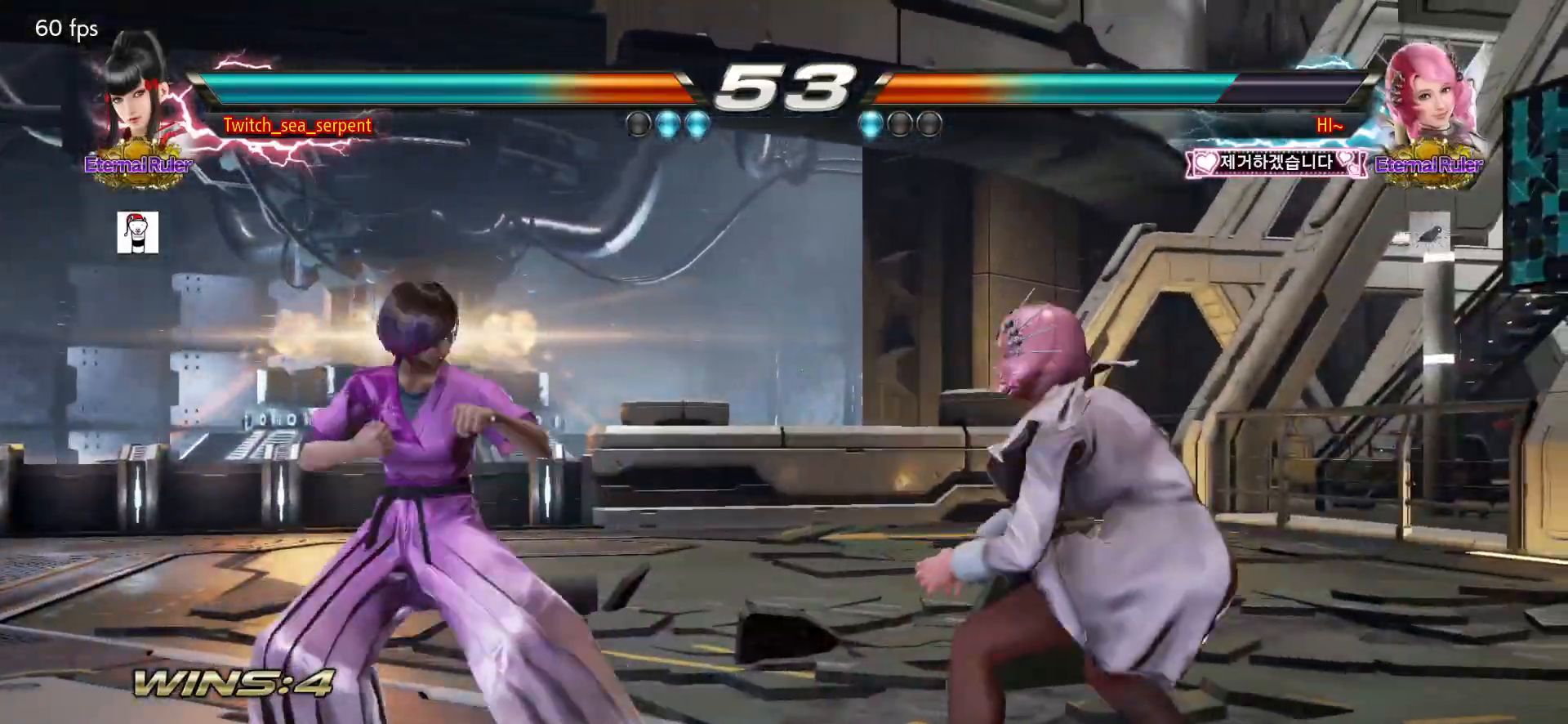
{"buttons": [], "left_stick": "left", "events": [[17, "CIRCLE", "down"], [100, "CIRCLE", "up"], [117, "CIRCLE", "down"], [167, "CIRCLE", "up"], [217, "left_stick", "left"]]}
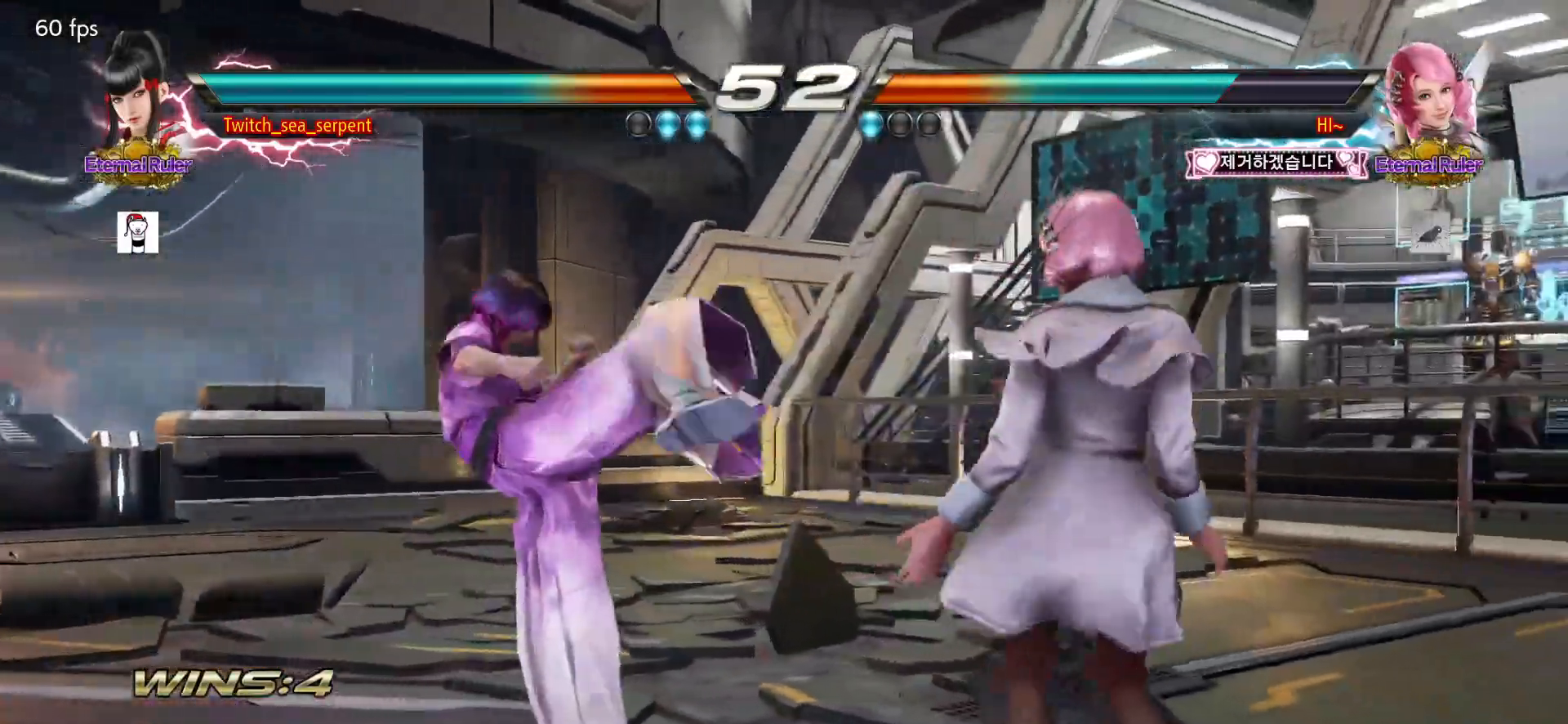
{"buttons": [], "left_stick": "left", "events": [[83, "left_stick", "down-left"], [350, "left_stick", "left"]]}
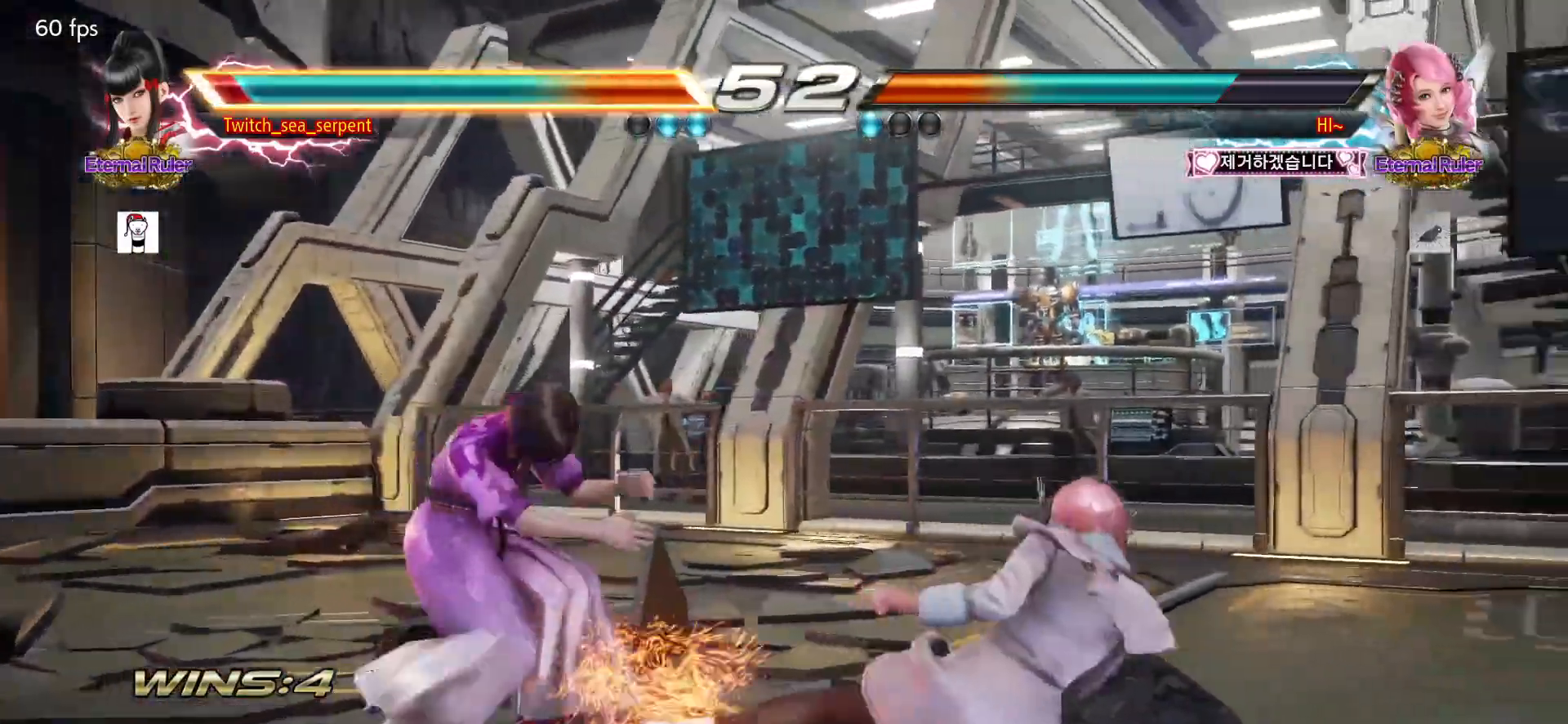
{"buttons": [], "left_stick": "left", "events": [[167, "left_stick", "center"], [267, "left_stick", "left"], [317, "left_stick", "center"], [383, "left_stick", "left"]]}
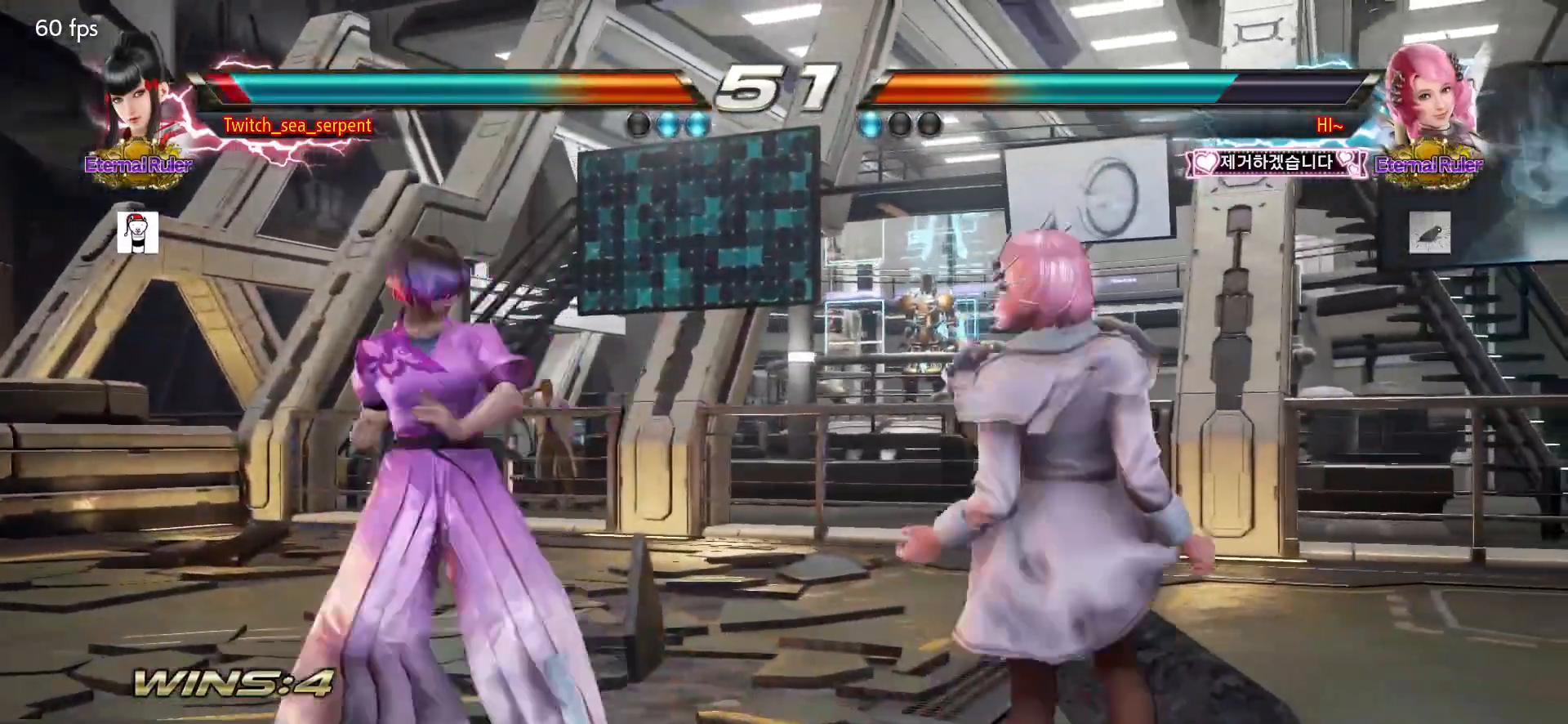
{"buttons": [], "left_stick": "center", "events": [[483, "left_stick", "center"]]}
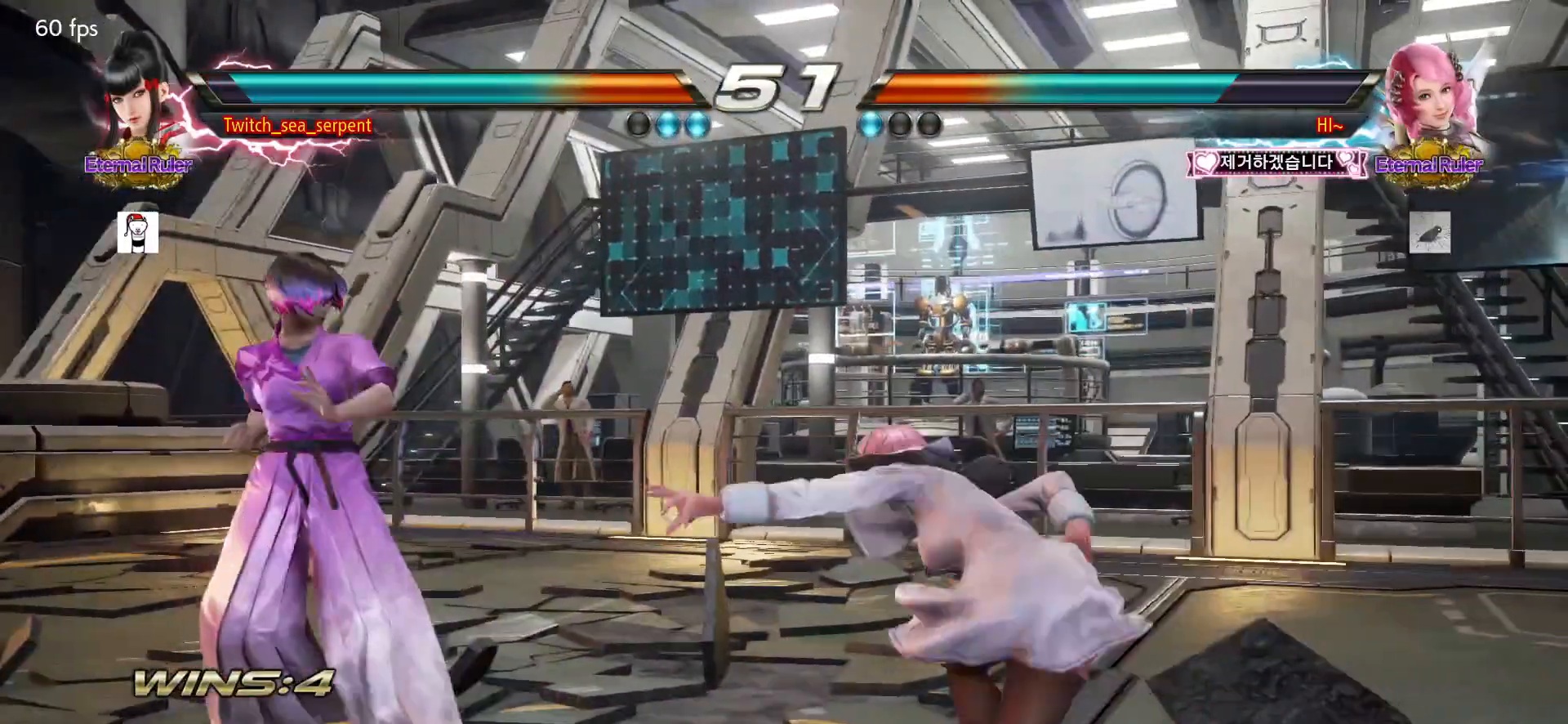
{"buttons": [], "left_stick": "center", "events": [[33, "left_stick", "down"], [83, "left_stick", "center"], [183, "left_stick", "left"], [250, "left_stick", "center"], [300, "left_stick", "right"], [350, "left_stick", "center"], [417, "left_stick", "right"], [483, "left_stick", "center"]]}
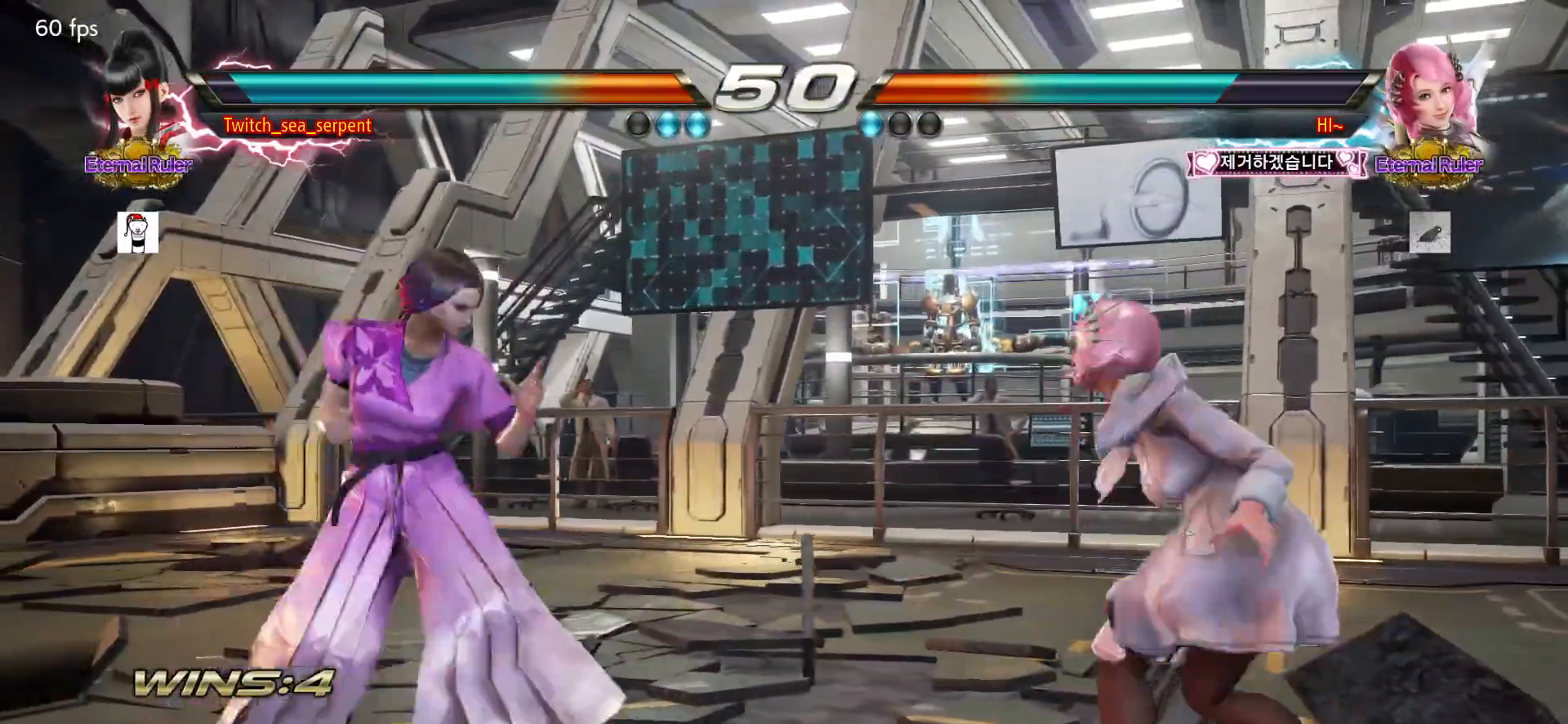
{"buttons": [], "left_stick": "center", "events": [[33, "left_stick", "right"], [83, "TRIANGLE", "down"], [100, "left_stick", "center"], [117, "TRIANGLE", "up"]]}
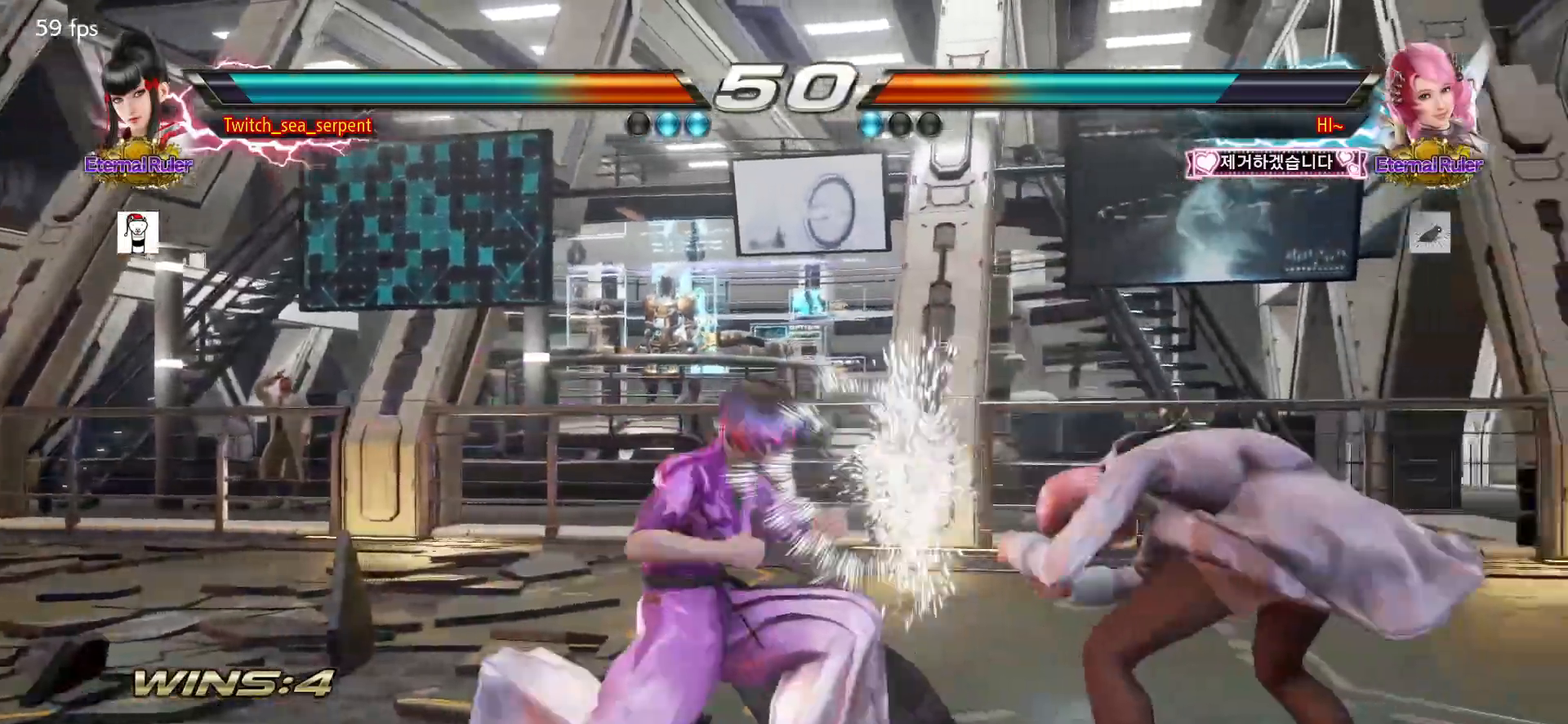
{"buttons": [], "left_stick": "center", "events": [[267, "SQUARE", "down"], [333, "SQUARE", "up"], [400, "SQUARE", "down"], [483, "SQUARE", "up"]]}
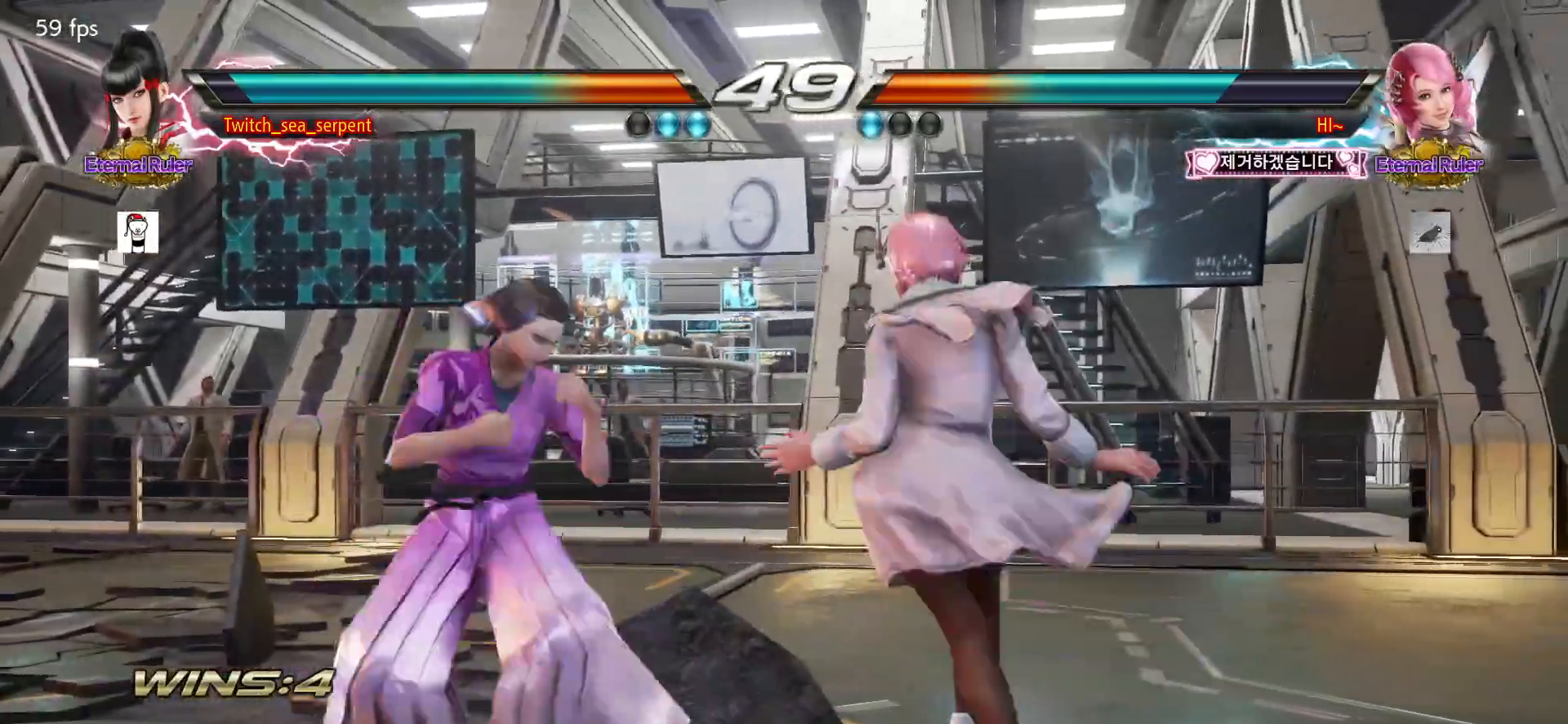
{"buttons": [], "left_stick": "center", "events": [[33, "SQUARE", "down"], [100, "SQUARE", "up"], [150, "SQUARE", "down"], [250, "SQUARE", "up"], [417, "TRIANGLE", "down"], [450, "TRIANGLE", "up"]]}
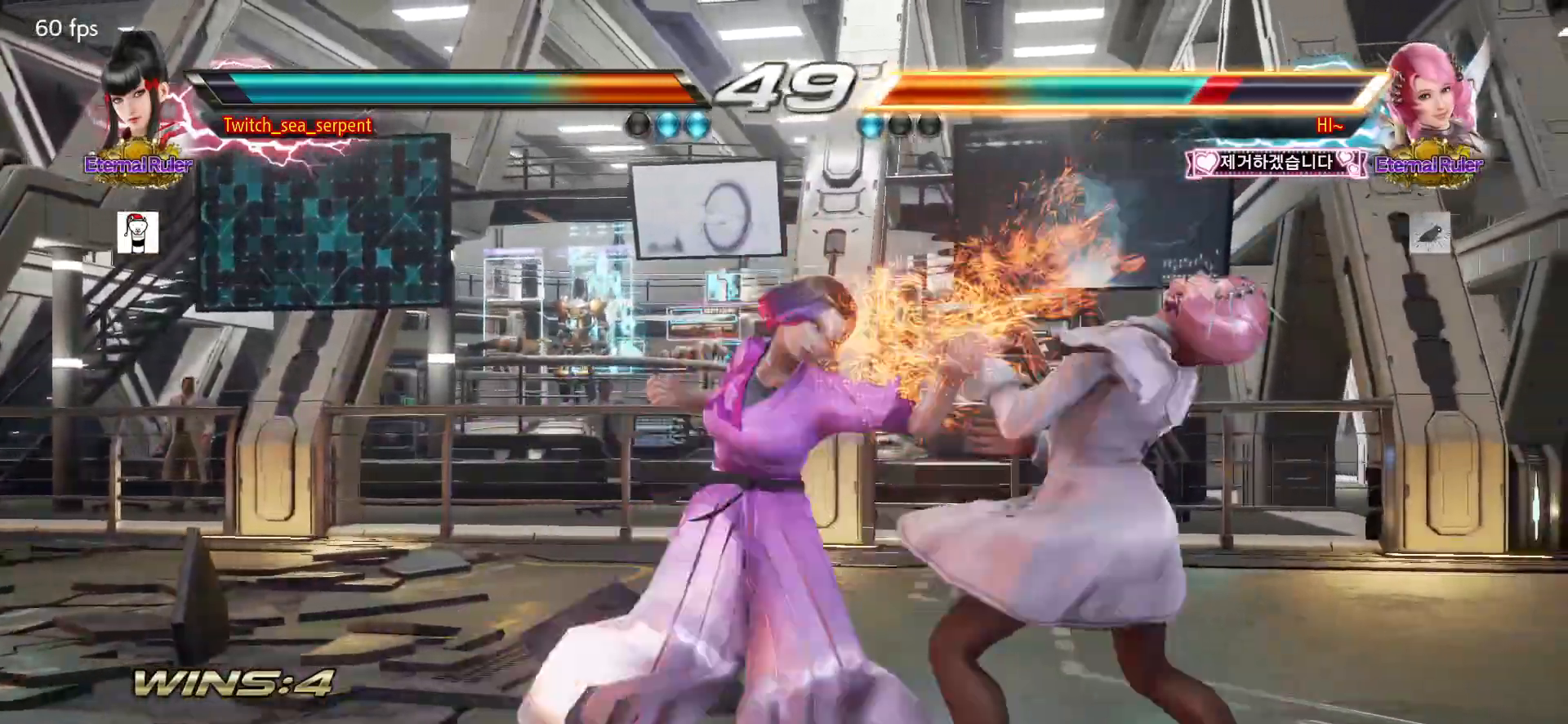
{"buttons": [], "left_stick": "center", "events": [[133, "left_stick", "right"], [383, "left_stick", "center"]]}
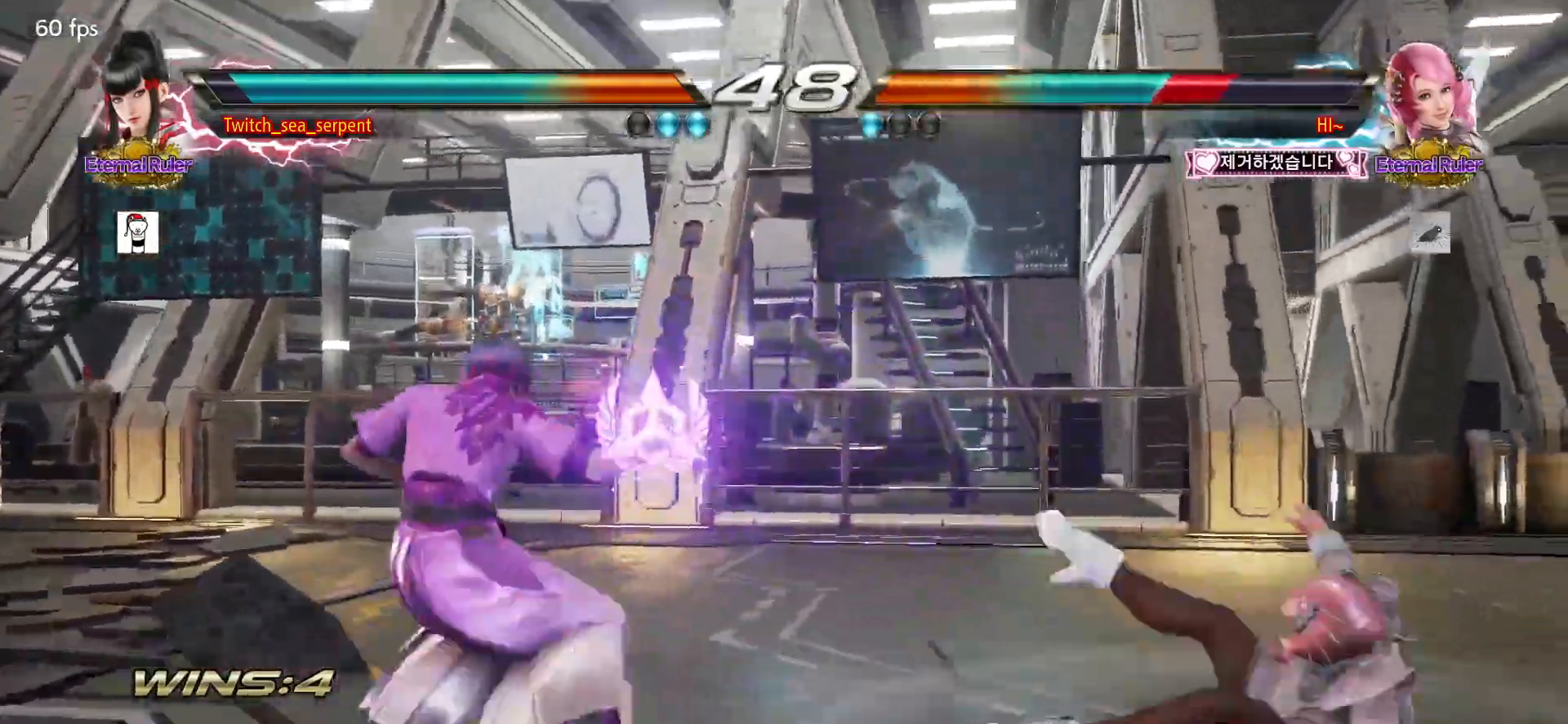
{"buttons": [], "left_stick": "center", "events": [[50, "left_stick", "right"], [100, "left_stick", "center"], [183, "left_stick", "right"], [250, "left_stick", "center"], [300, "left_stick", "right"], [383, "CIRCLE", "down"], [383, "CROSS", "down"], [417, "left_stick", "center"], [483, "CROSS", "up"], [500, "CIRCLE", "up"]]}
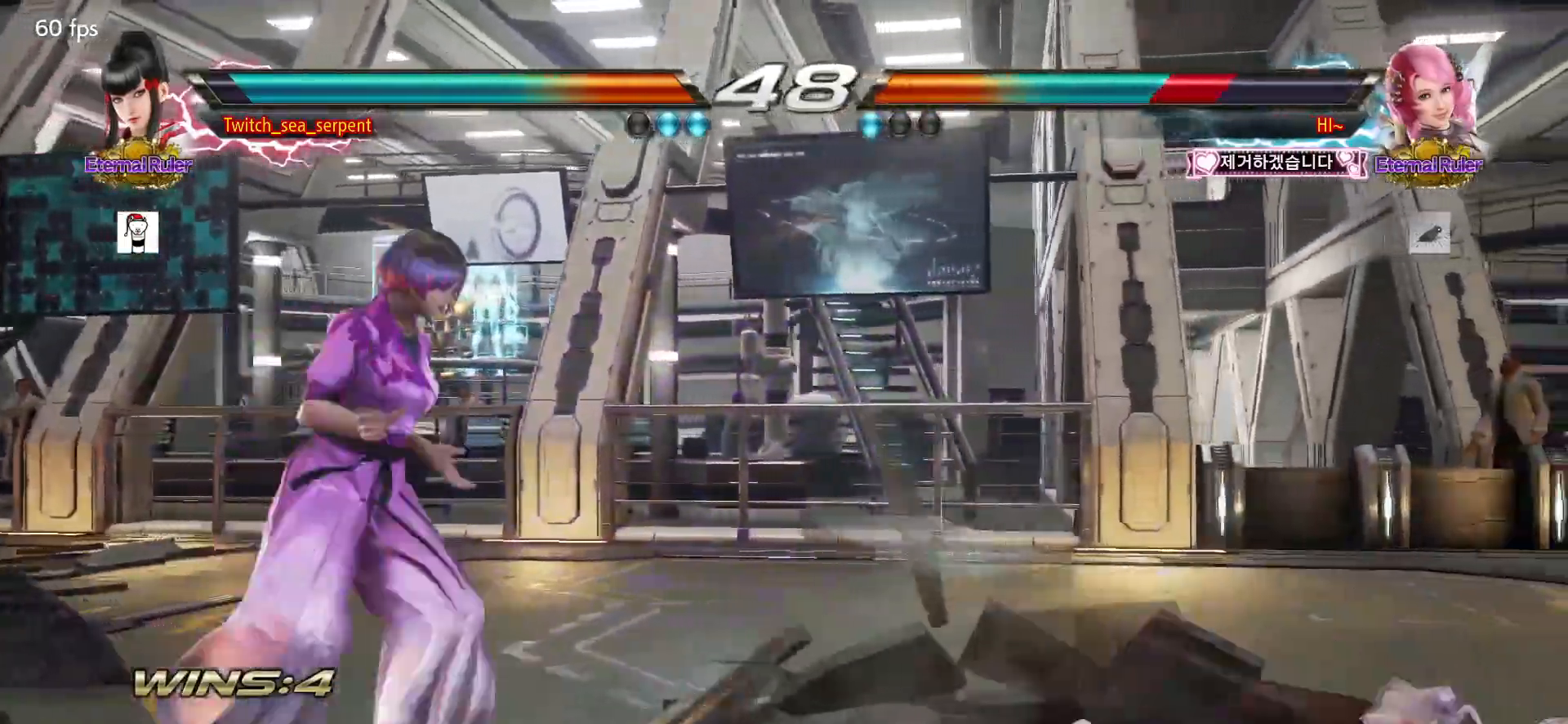
{"buttons": [], "left_stick": "center", "events": [[217, "SQUARE", "down"], [217, "TRIANGLE", "down"], [233, "TRIANGLE", "up"], [250, "SQUARE", "up"]]}
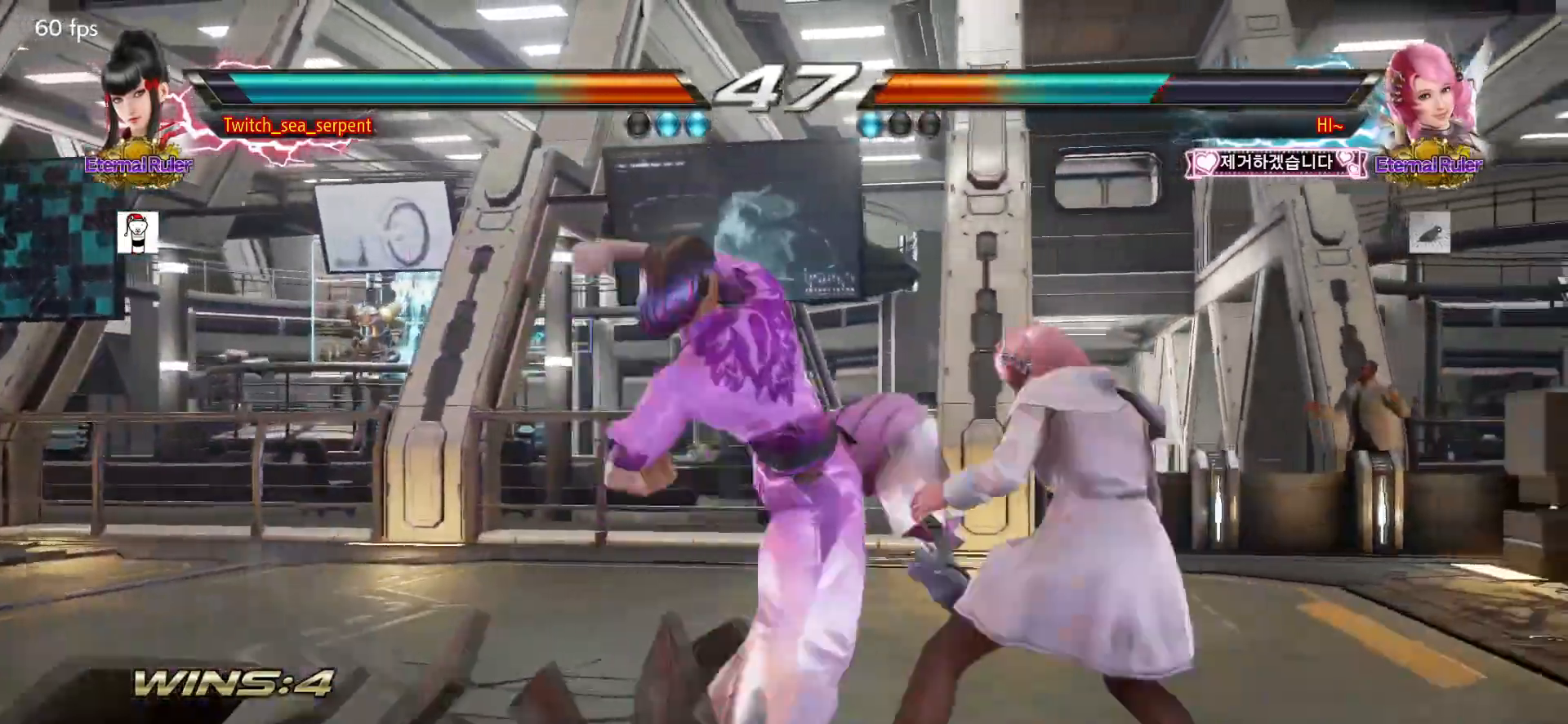
{"buttons": [], "left_stick": "right", "events": [[317, "left_stick", "right"], [367, "left_stick", "center"], [433, "left_stick", "right"]]}
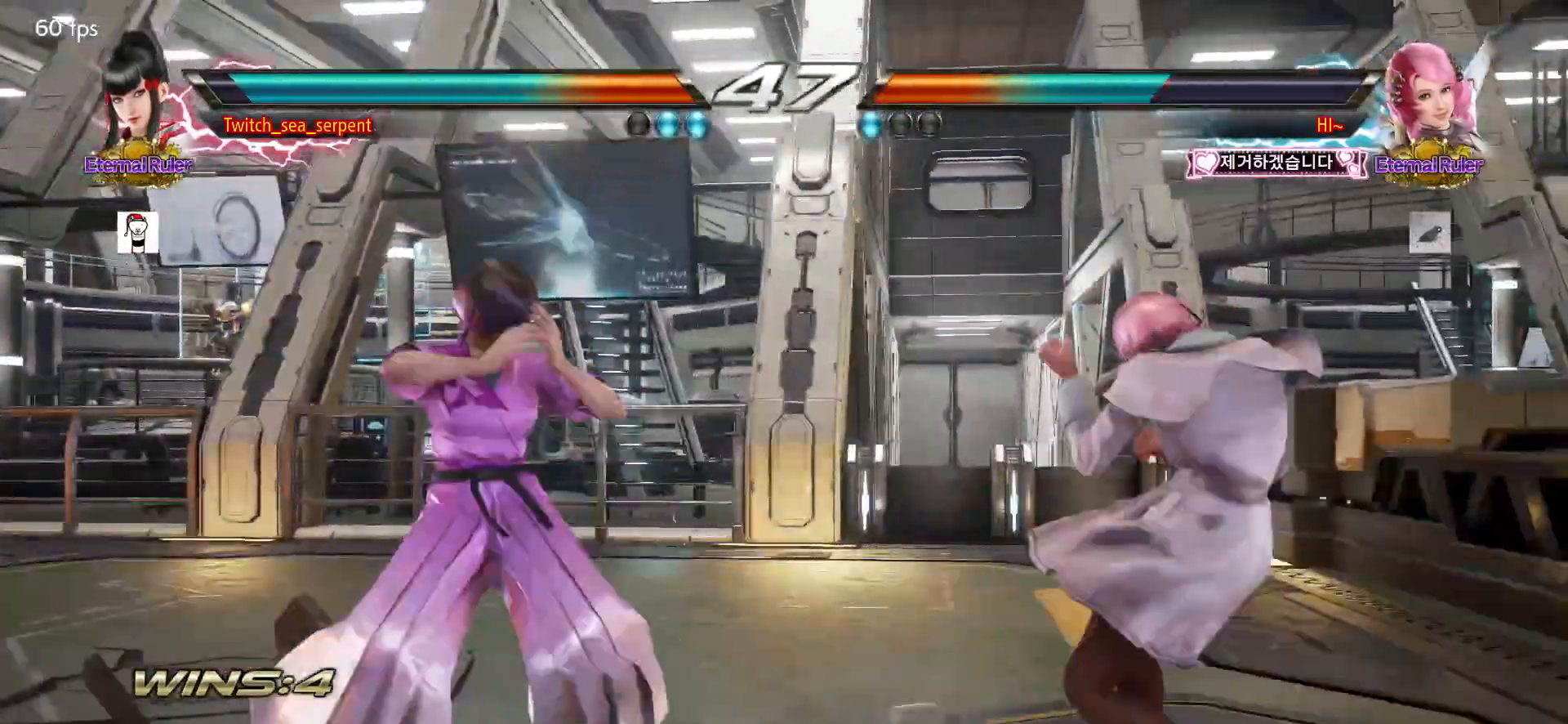
{"buttons": [], "left_stick": "right", "events": [[17, "left_stick", "center"], [67, "left_stick", "right"], [133, "CROSS", "down"], [200, "CROSS", "up"]]}
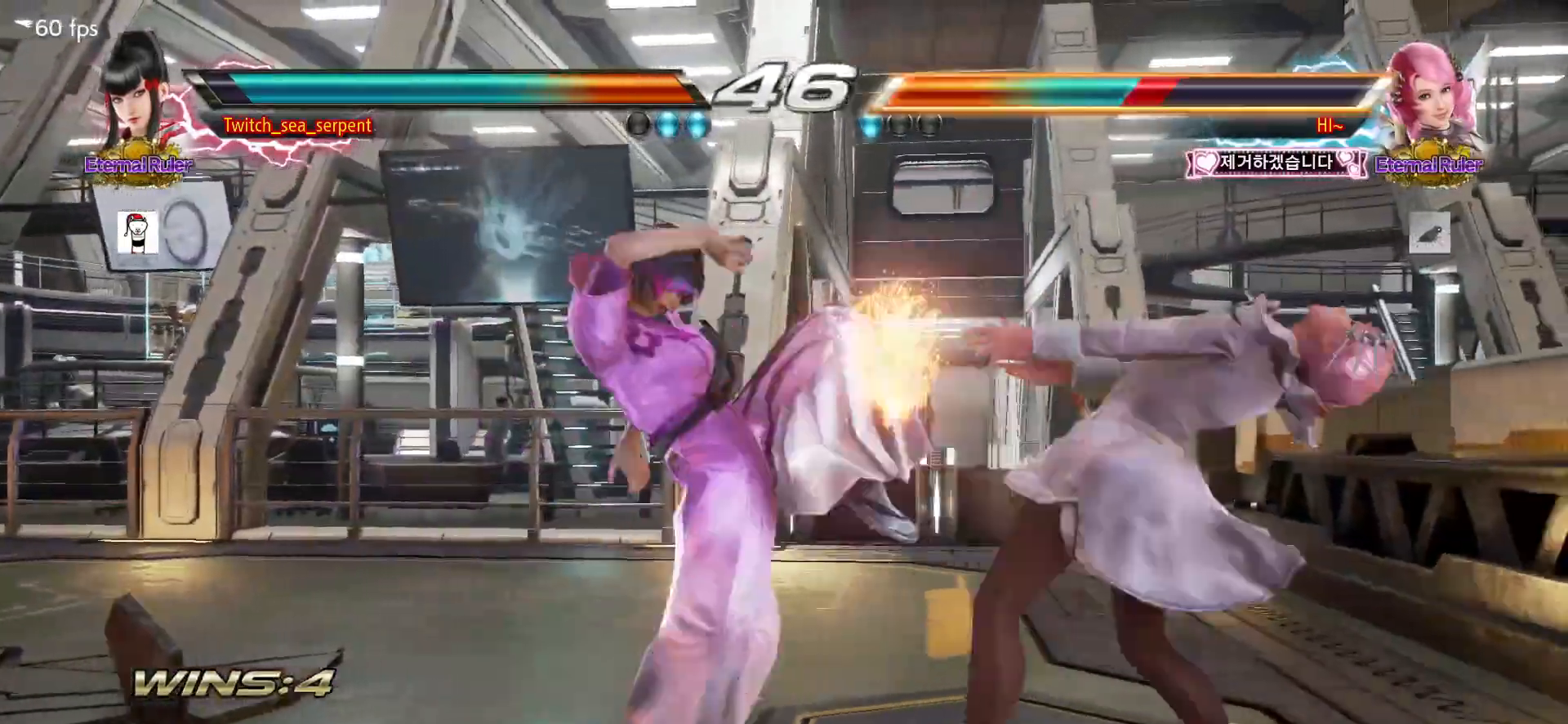
{"buttons": [], "left_stick": "center", "events": [[67, "left_stick", "center"], [233, "SQUARE", "down"], [233, "TRIANGLE", "down"], [283, "SQUARE", "up"], [283, "TRIANGLE", "up"]]}
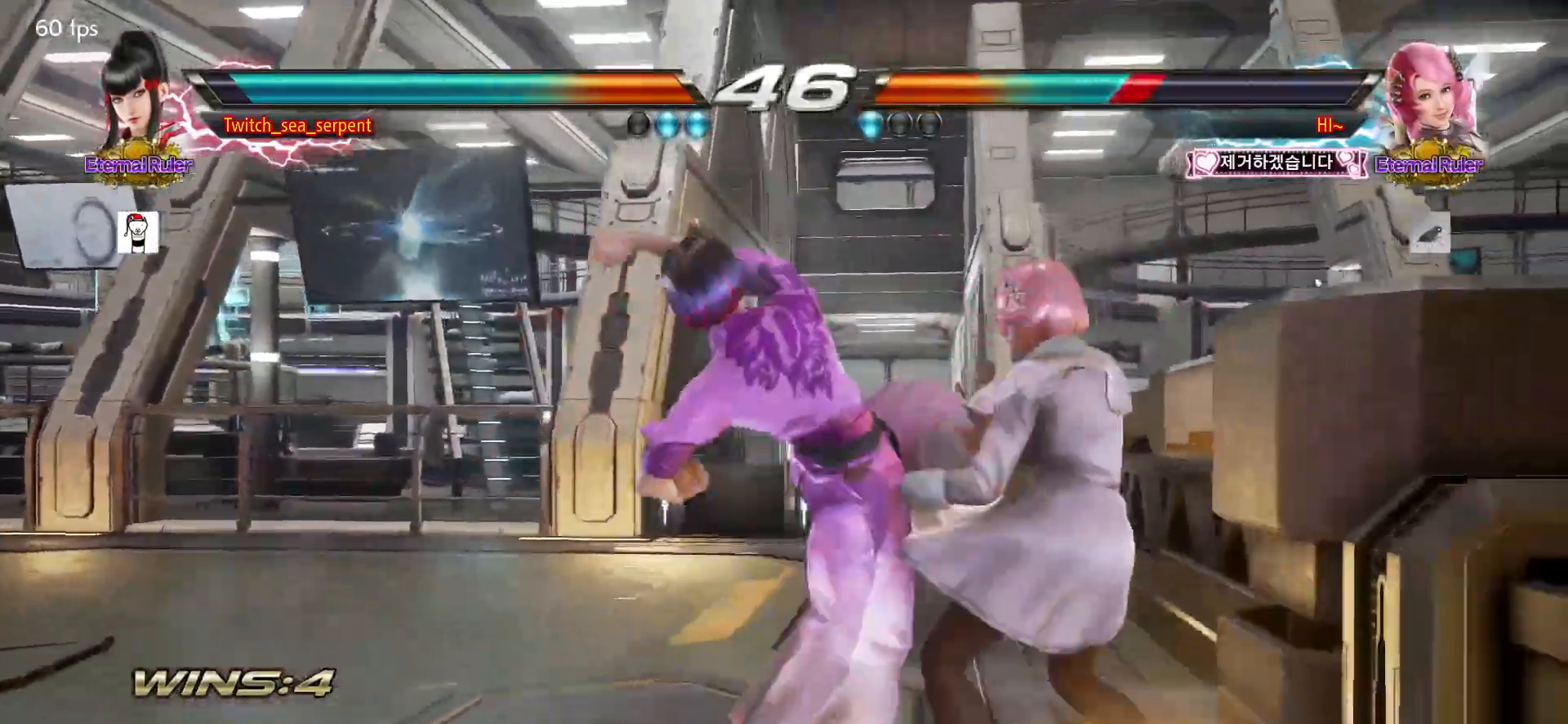
{"buttons": [], "left_stick": "center", "events": []}
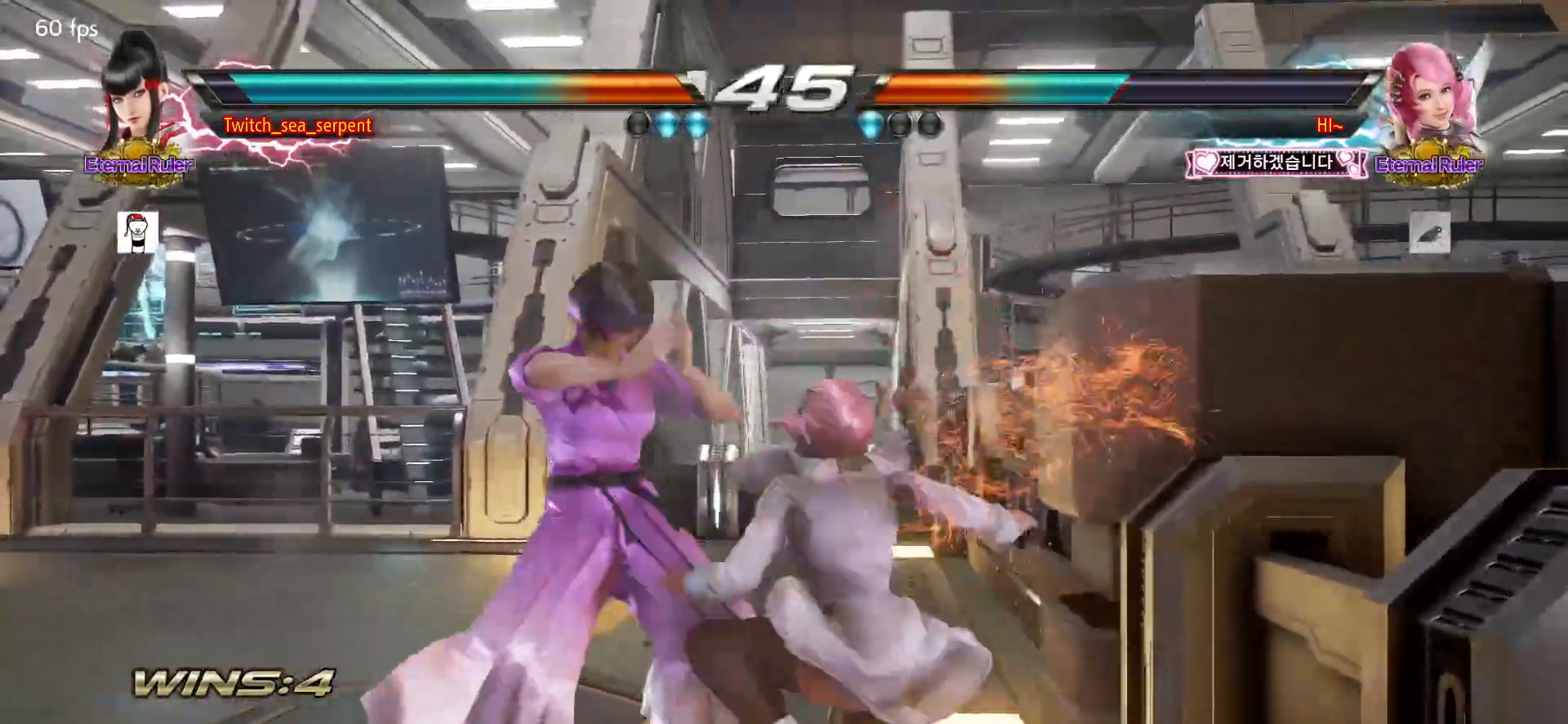
{"buttons": [], "left_stick": "center", "events": [[217, "left_stick", "down-right"], [233, "SQUARE", "down"], [300, "SQUARE", "up"], [367, "left_stick", "center"]]}
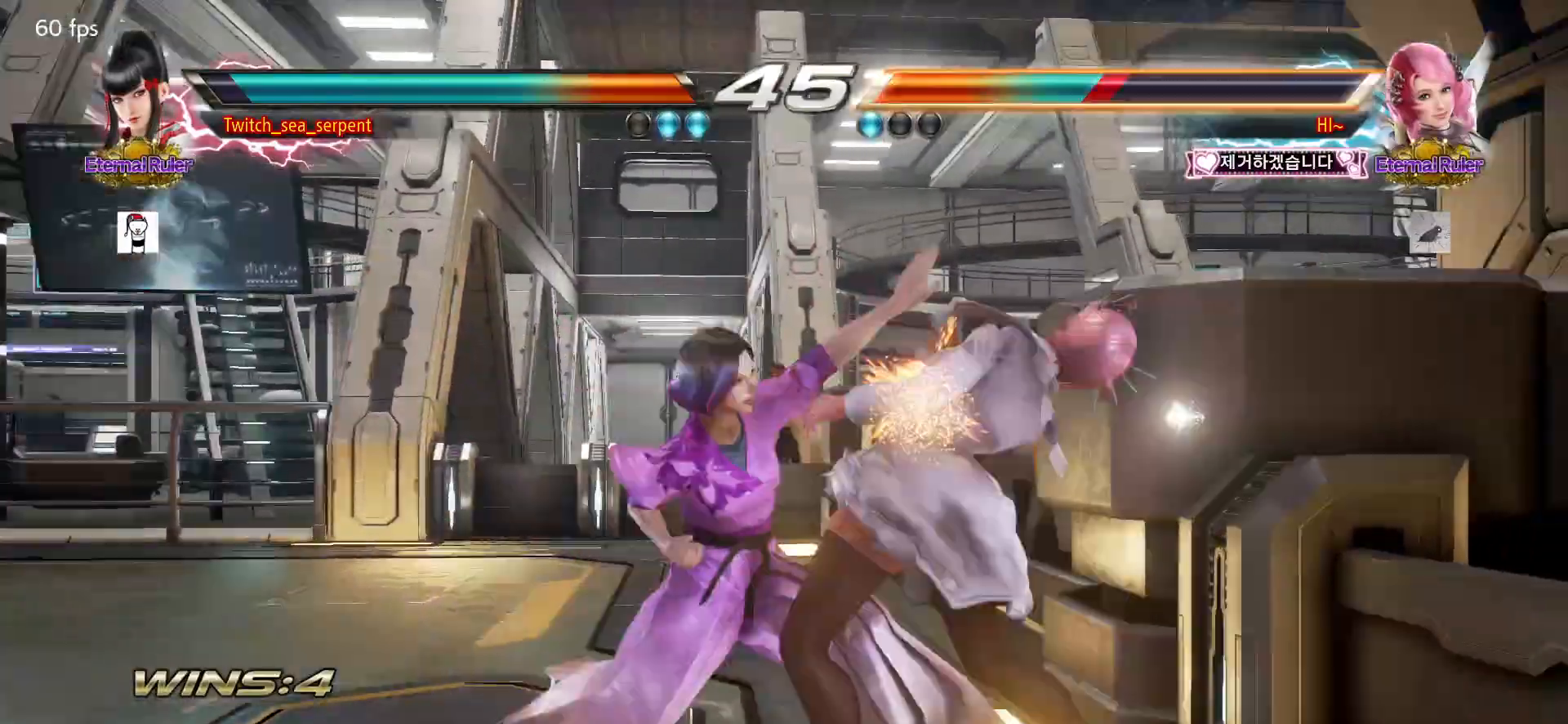
{"buttons": [], "left_stick": "center", "events": [[117, "left_stick", "down"], [183, "left_stick", "center"]]}
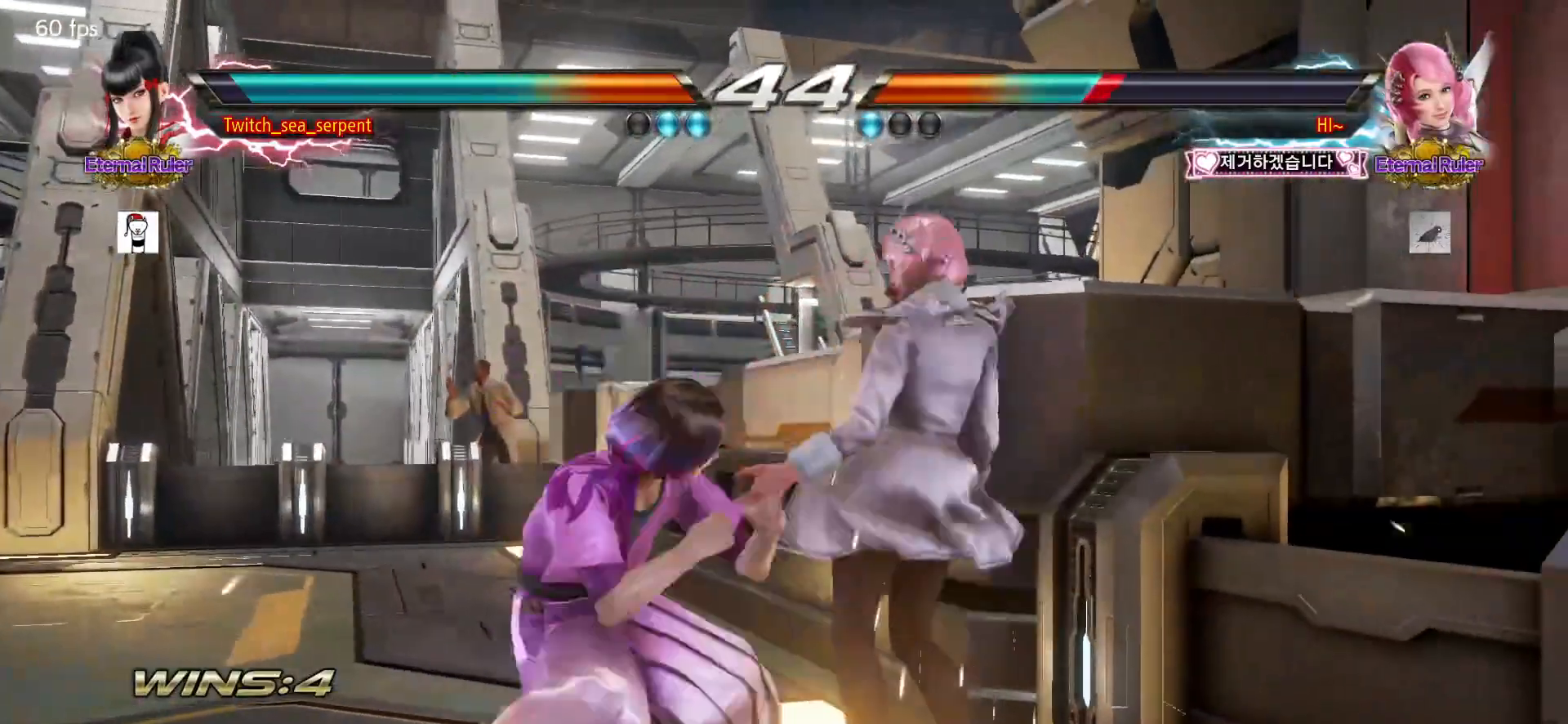
{"buttons": [], "left_stick": "center", "events": [[67, "left_stick", "down-right"], [100, "SQUARE", "down"], [150, "SQUARE", "up"], [183, "left_stick", "center"], [300, "TRIANGLE", "down"], [317, "TRIANGLE", "up"]]}
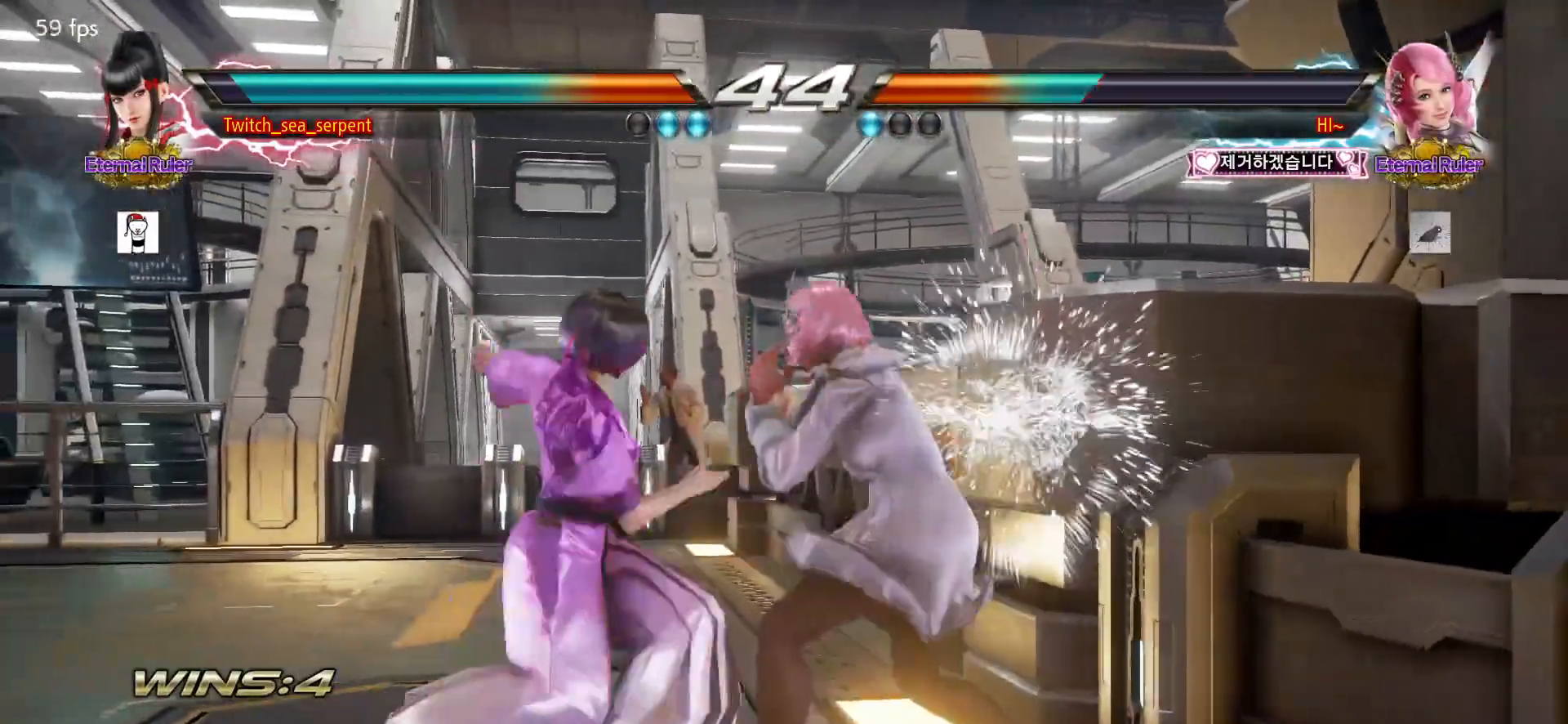
{"buttons": [], "left_stick": "center", "events": [[300, "left_stick", "right"], [500, "left_stick", "center"]]}
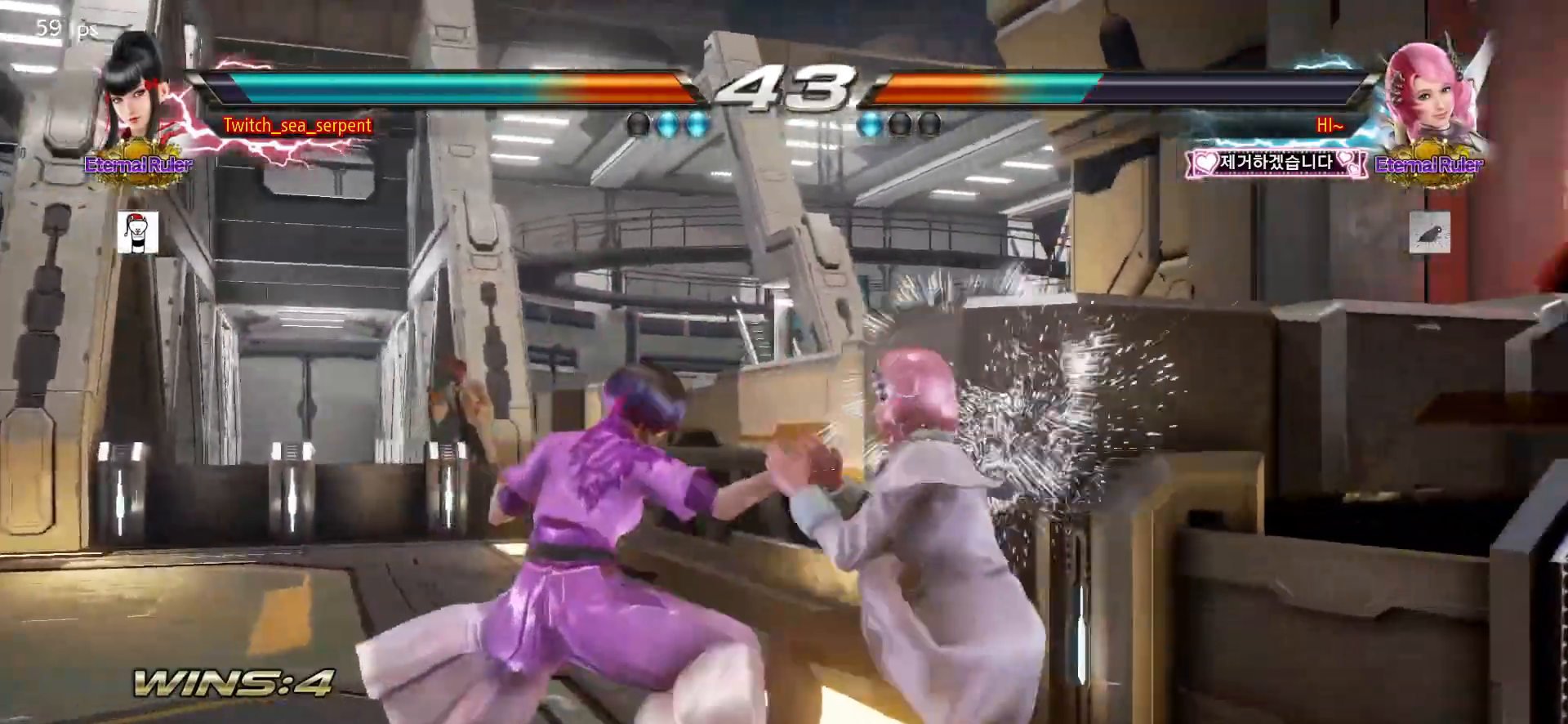
{"buttons": [], "left_stick": "left", "events": [[67, "left_stick", "left"]]}
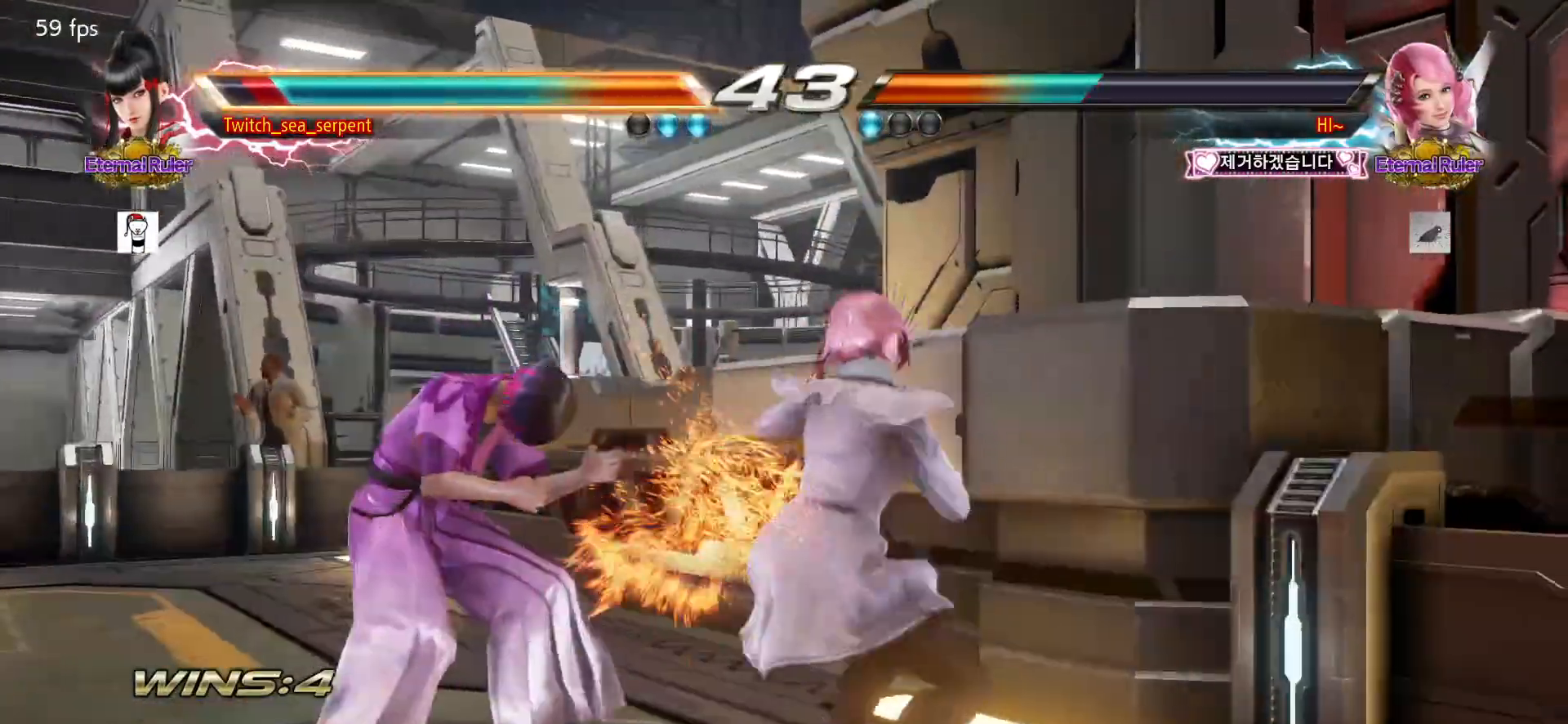
{"buttons": [], "left_stick": "left", "events": []}
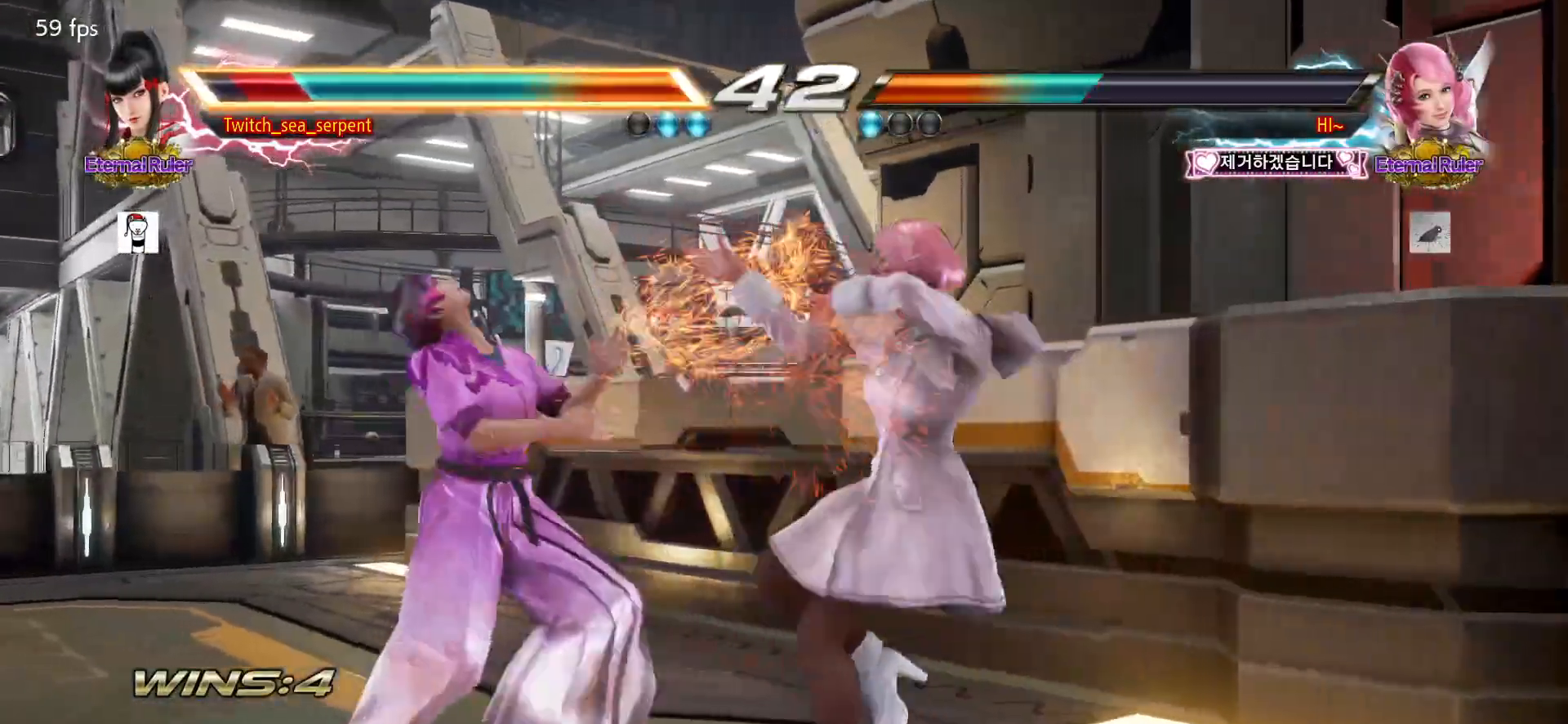
{"buttons": [], "left_stick": "left", "events": []}